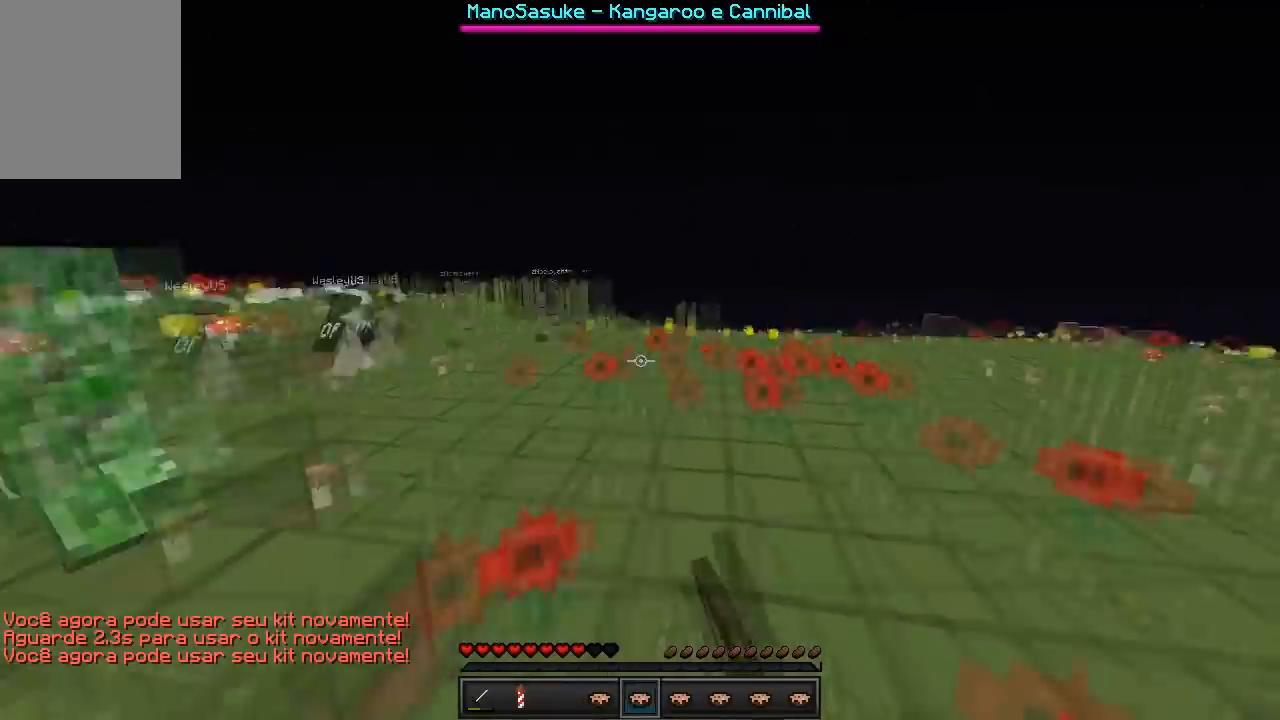
Gameplay with keyboard; each line is a JSON object with the keys held at the frame after it. "events" lists presses ("down") and releases ("up") of "a", "d", "s" and "w" between this image and that frame as [ms after this image, input, new state], when the widget could be followed in between. No other keys are recorded. Mouse input is not recorded.
{"keys": ["w"], "events": []}
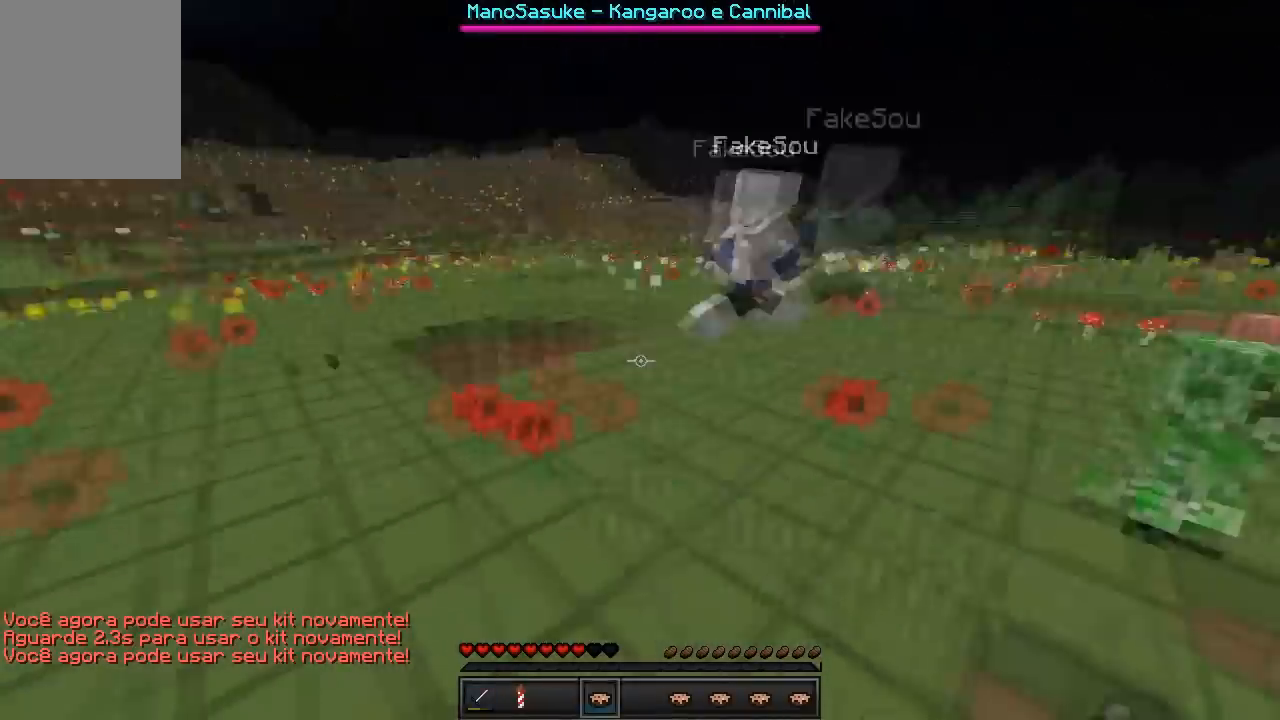
{"keys": ["w"], "events": []}
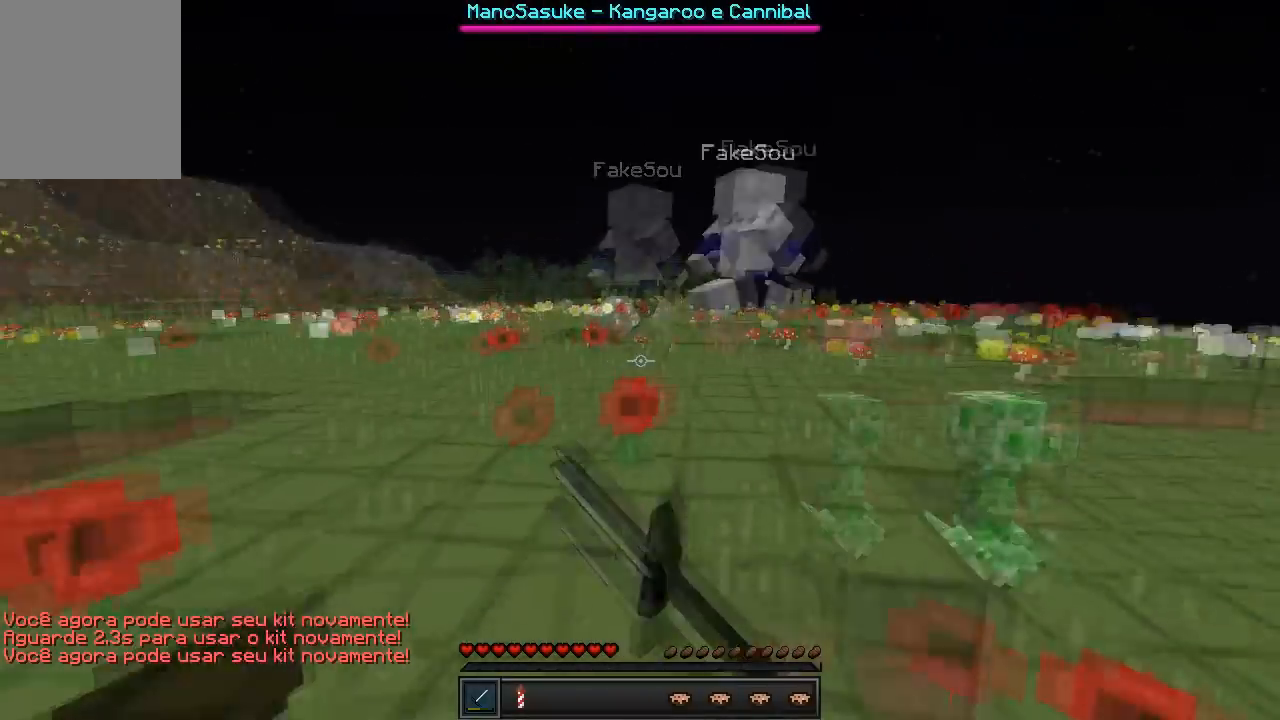
{"keys": ["w"], "events": []}
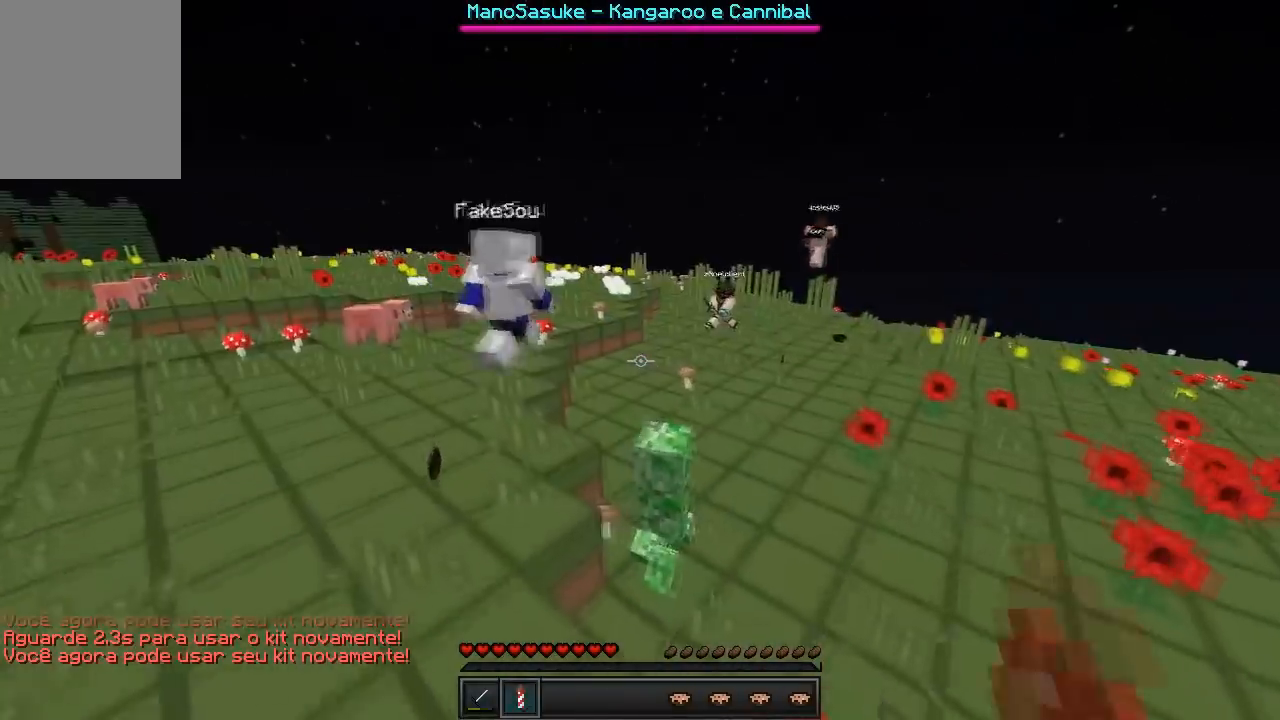
{"keys": ["w"], "events": []}
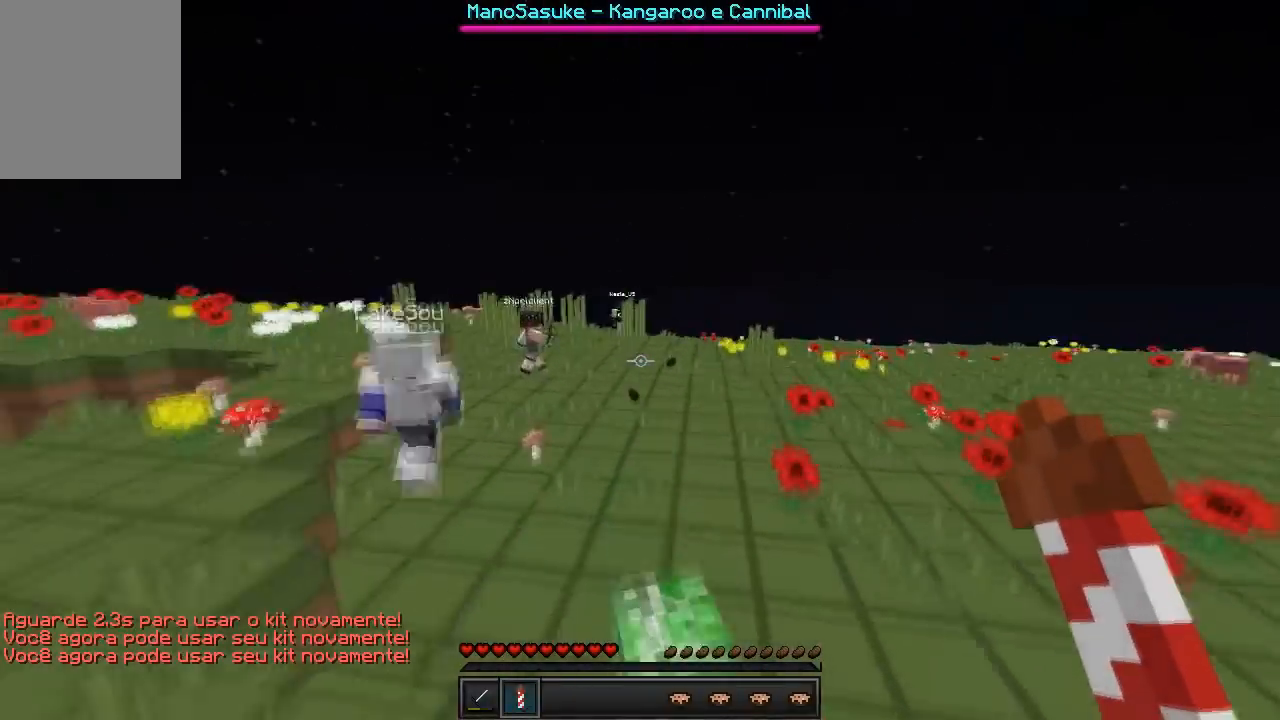
{"keys": ["w"], "events": []}
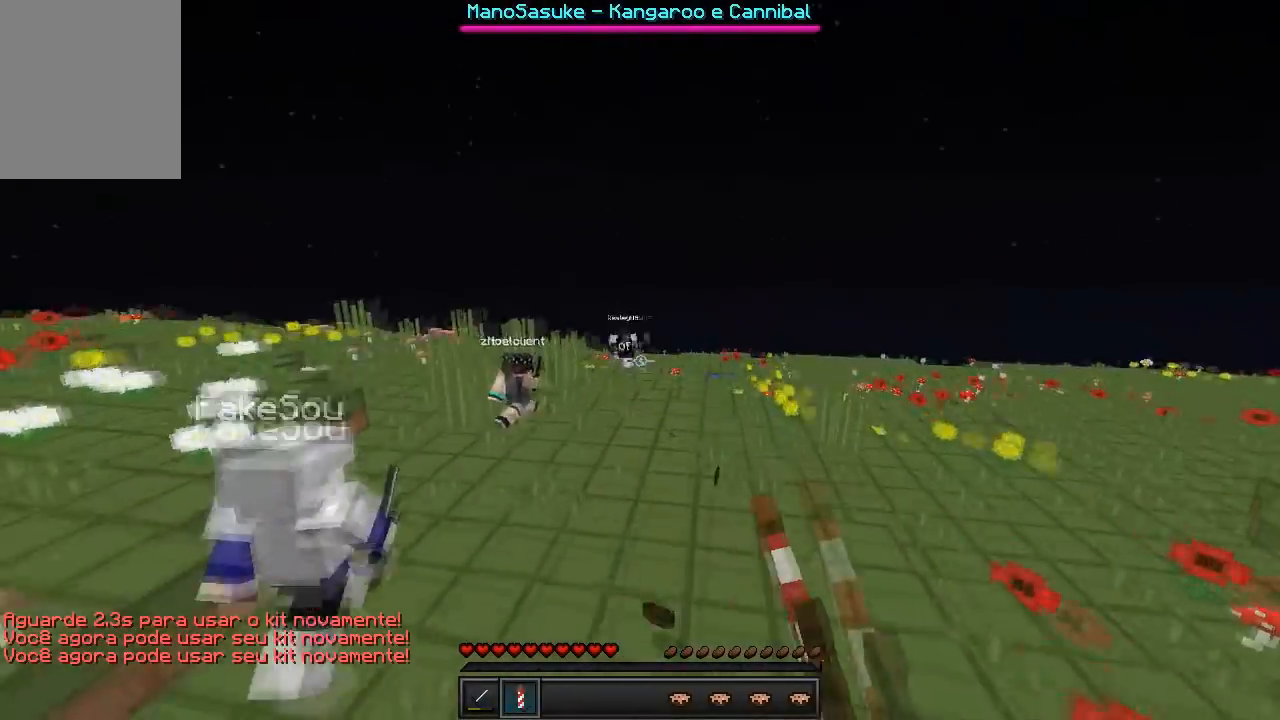
{"keys": ["w"], "events": []}
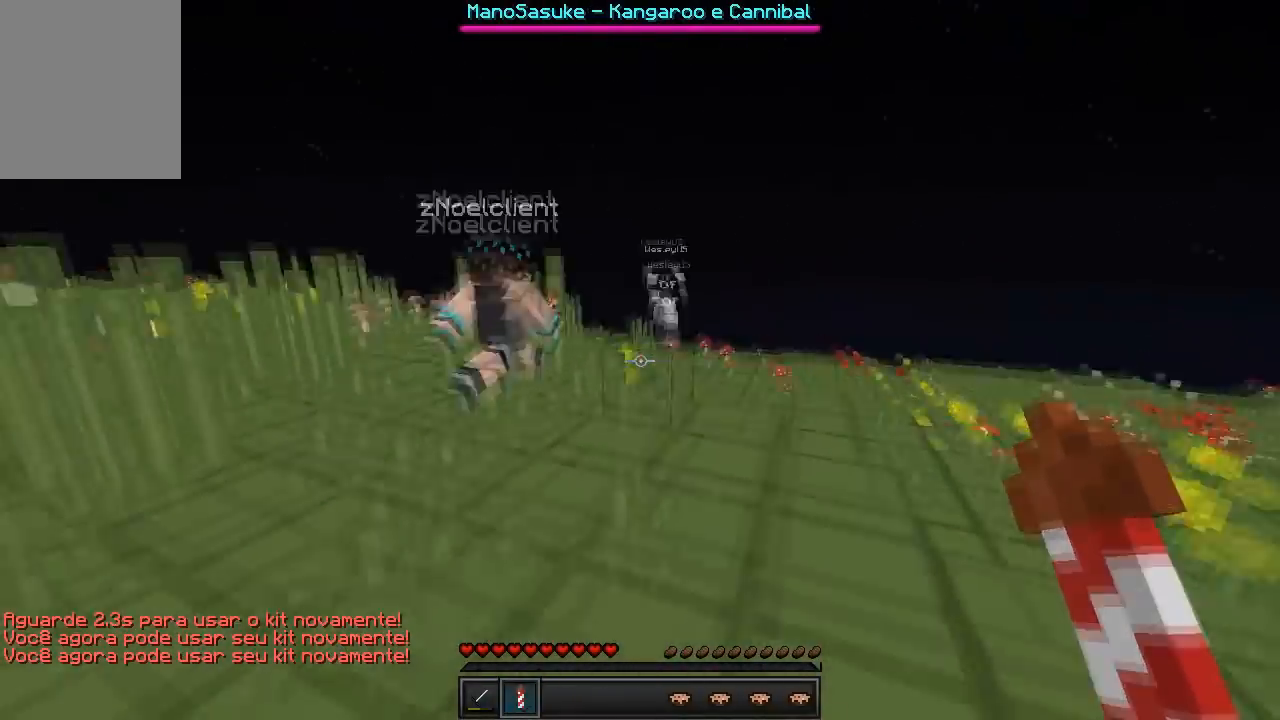
{"keys": ["w"], "events": []}
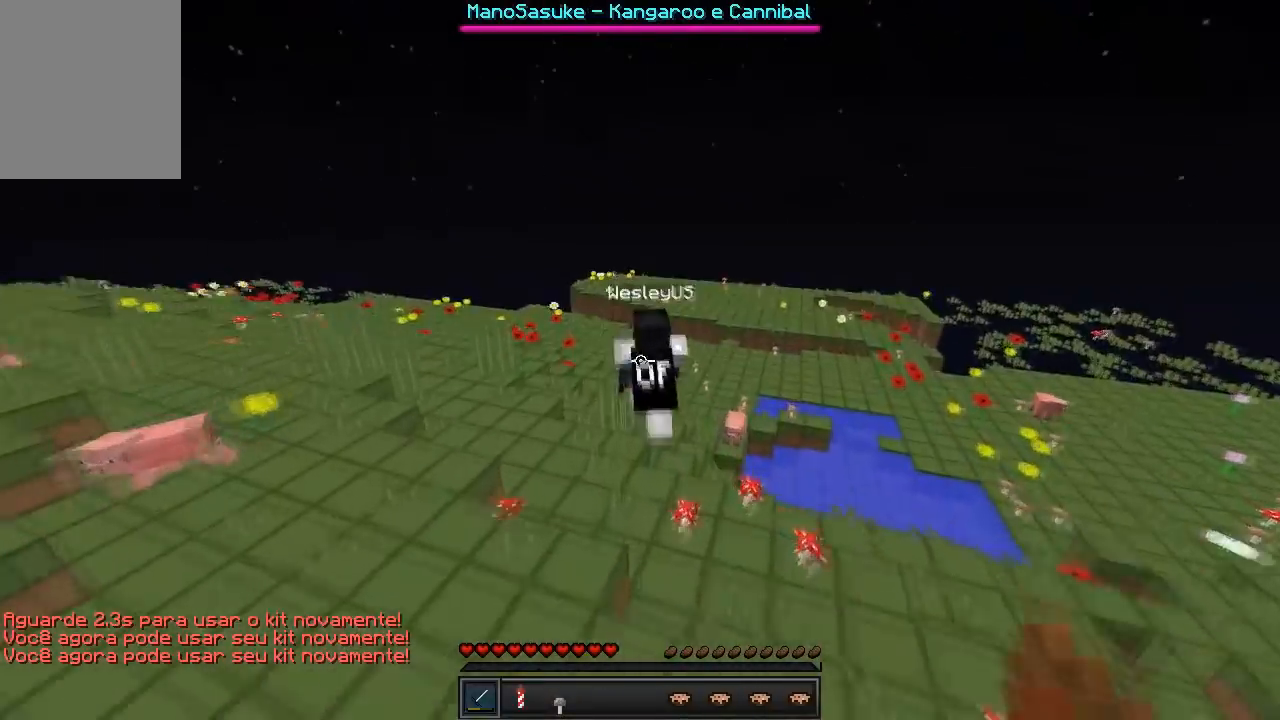
{"keys": ["w"], "events": []}
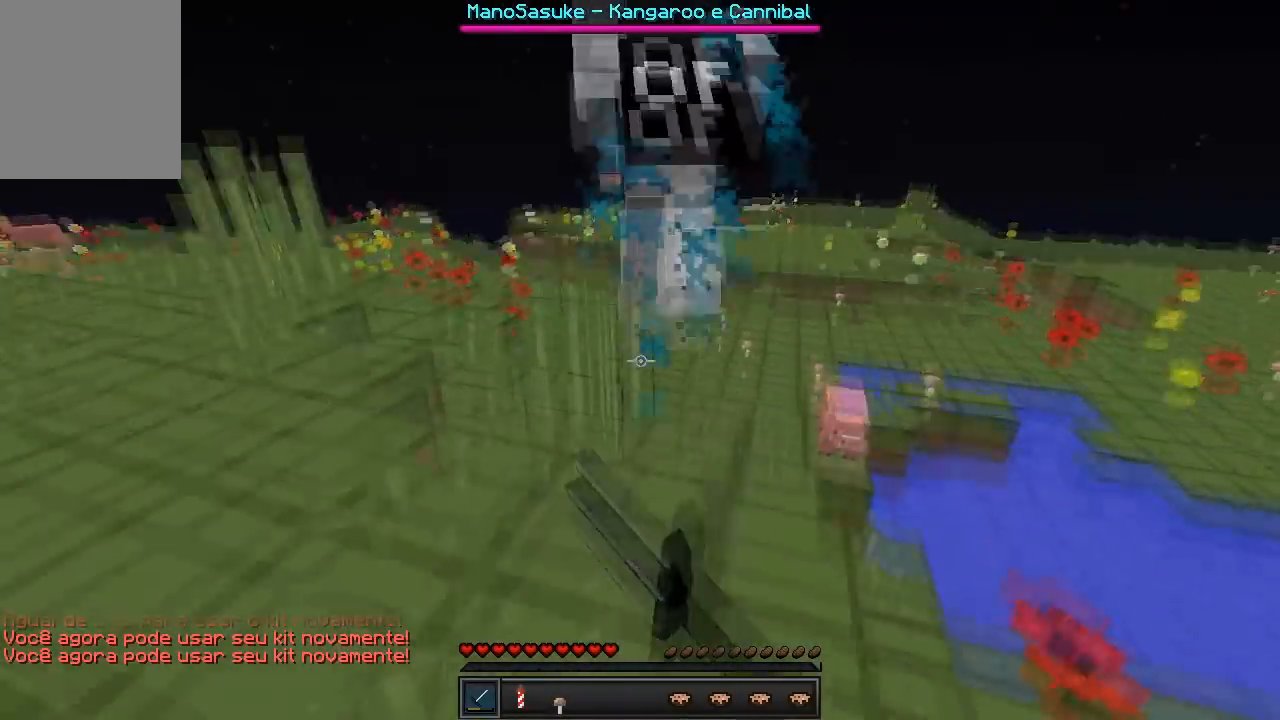
{"keys": ["w"], "events": []}
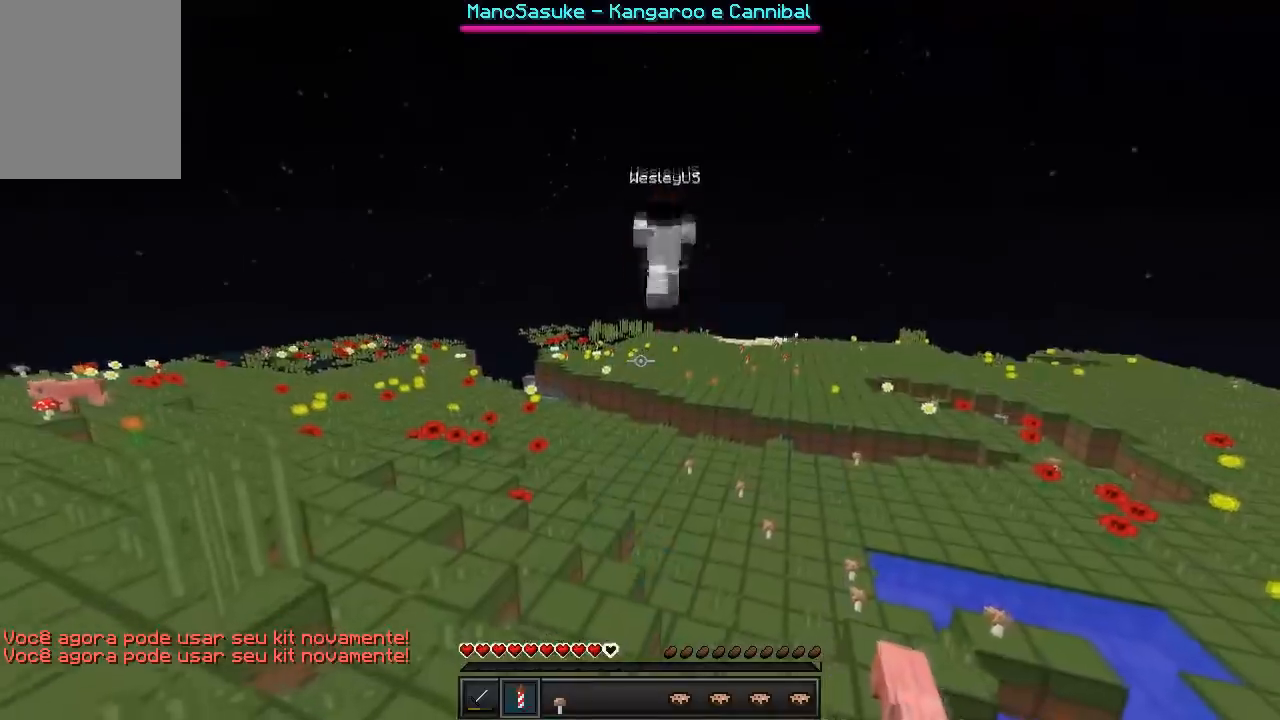
{"keys": ["w"], "events": []}
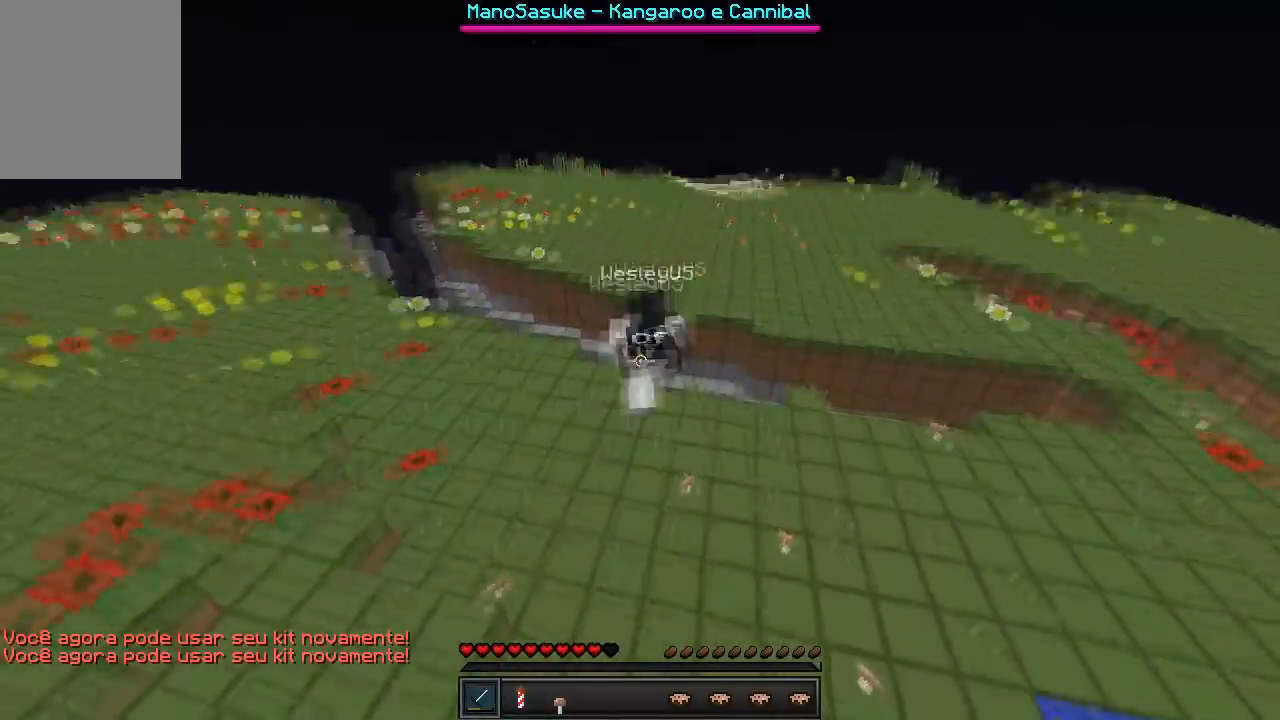
{"keys": ["w"], "events": []}
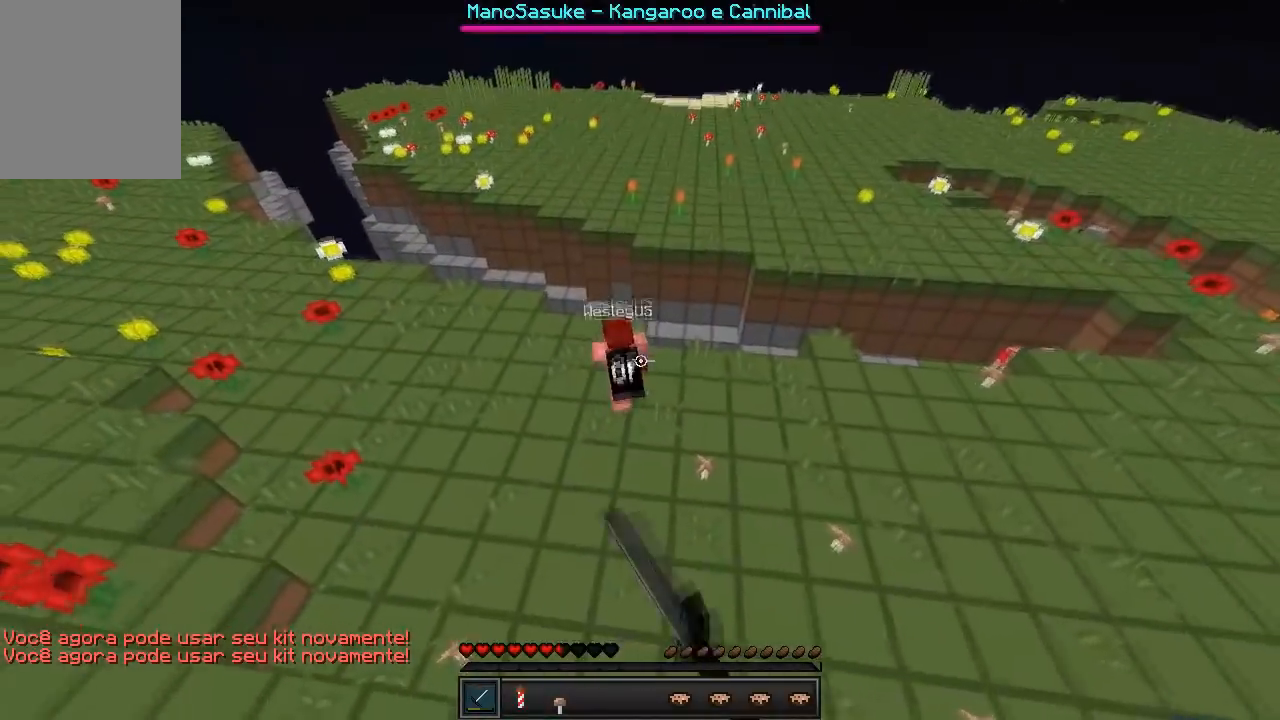
{"keys": ["w"], "events": []}
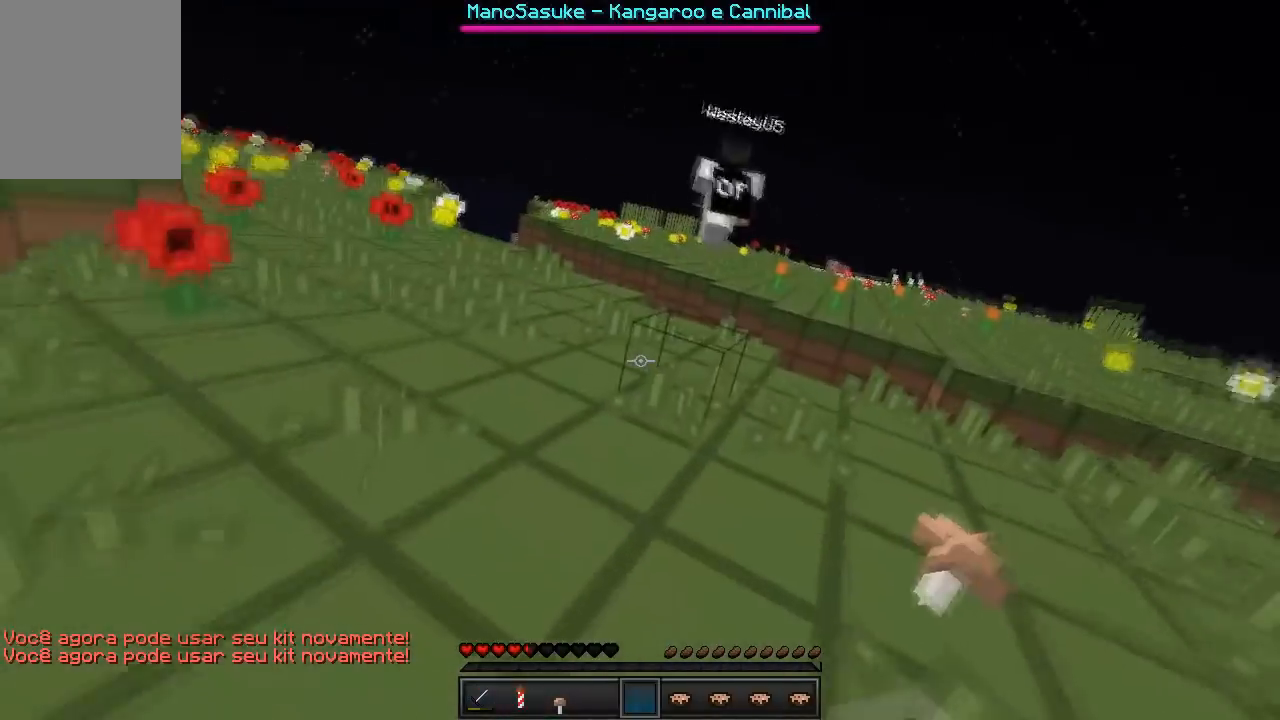
{"keys": ["w"], "events": []}
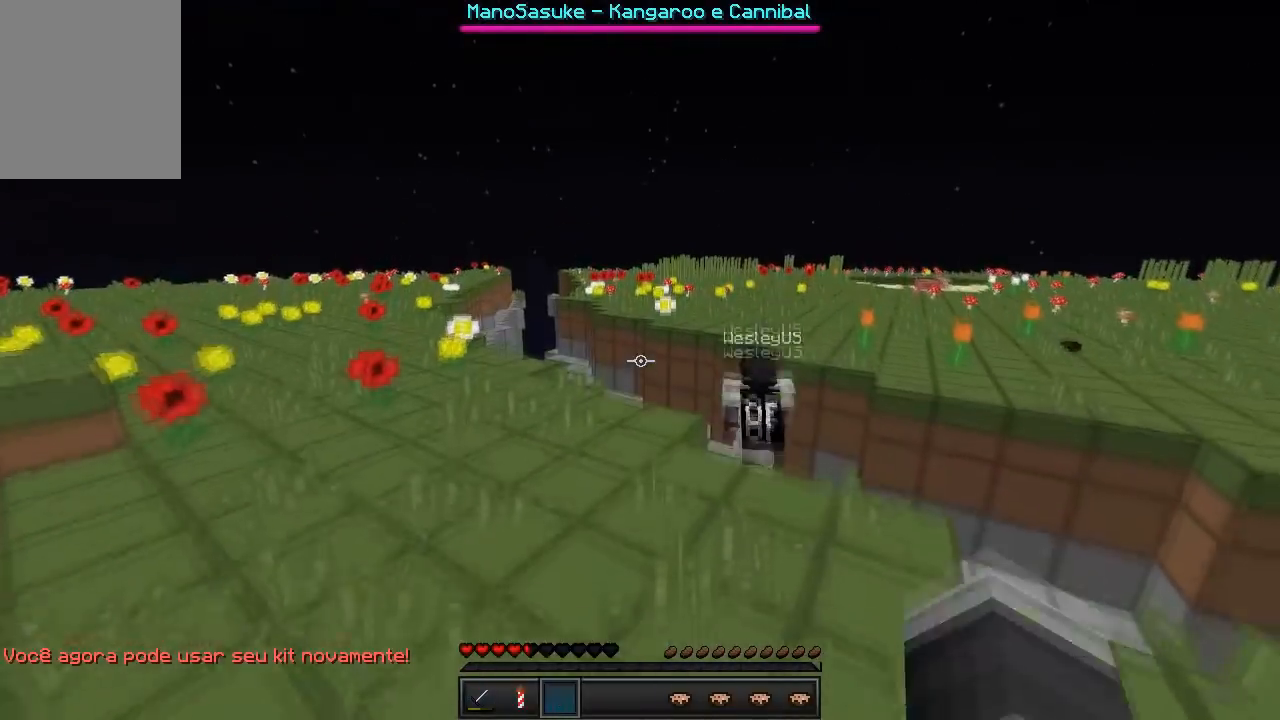
{"keys": ["w"], "events": []}
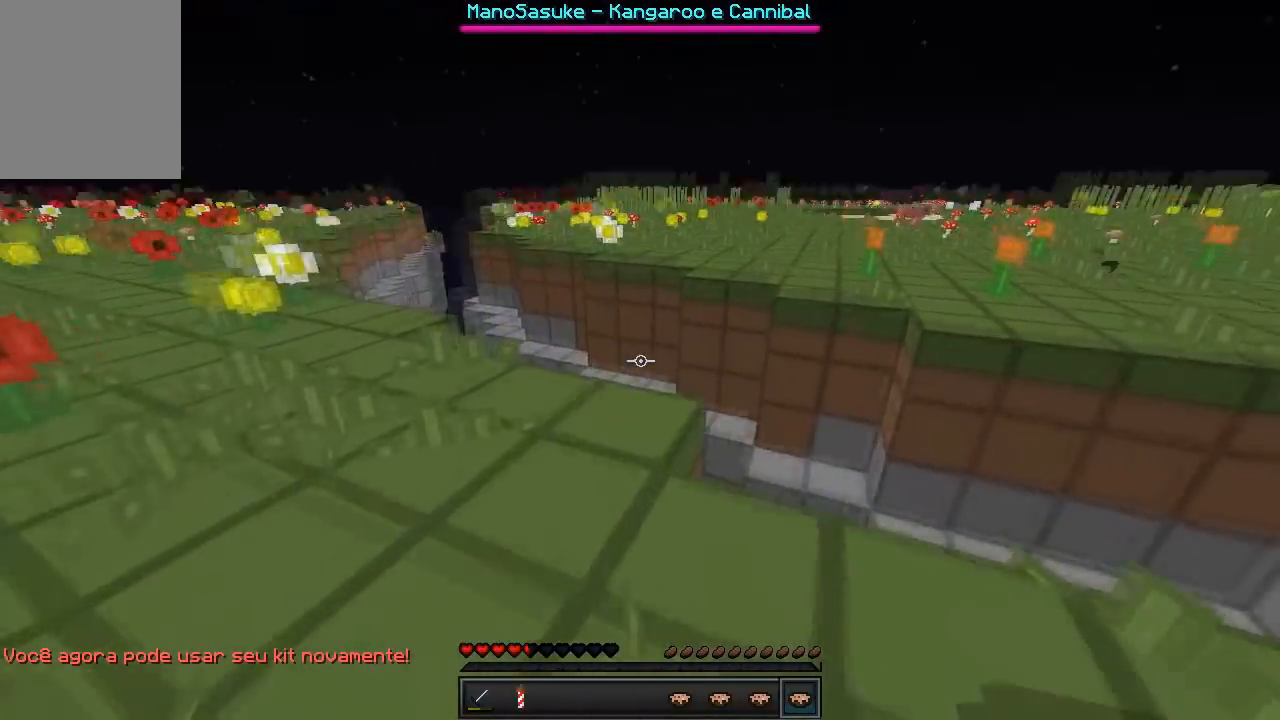
{"keys": ["w"], "events": [[350, "d", "down"], [467, "d", "up"]]}
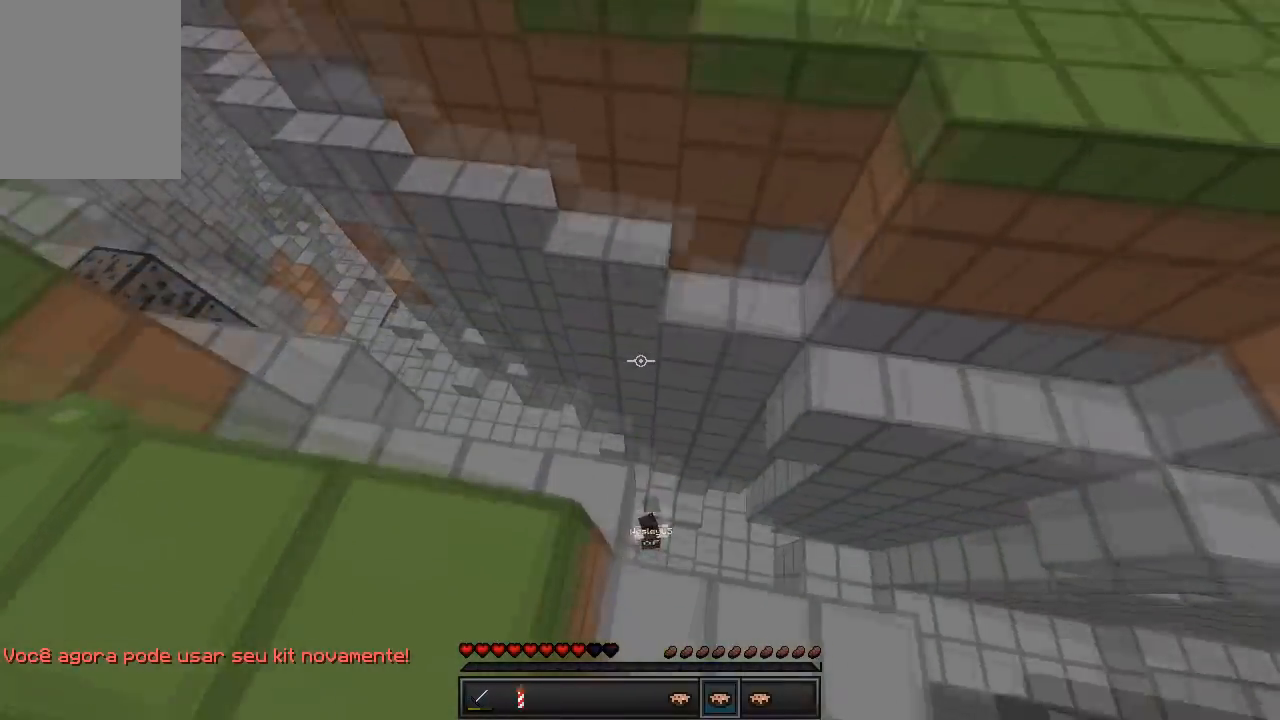
{"keys": ["a", "s"], "events": [[283, "w", "up"], [433, "s", "down"], [500, "a", "down"]]}
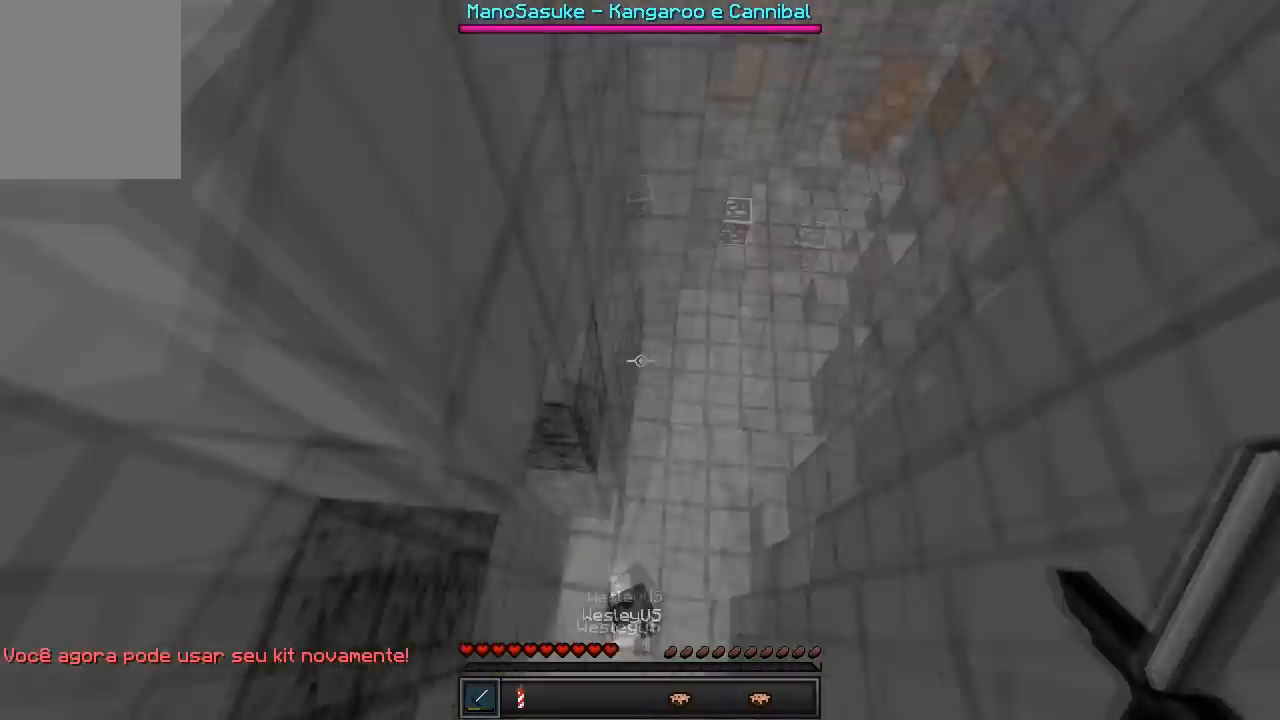
{"keys": ["d", "s"], "events": [[67, "s", "up"], [233, "s", "down"], [283, "a", "up"], [317, "d", "down"]]}
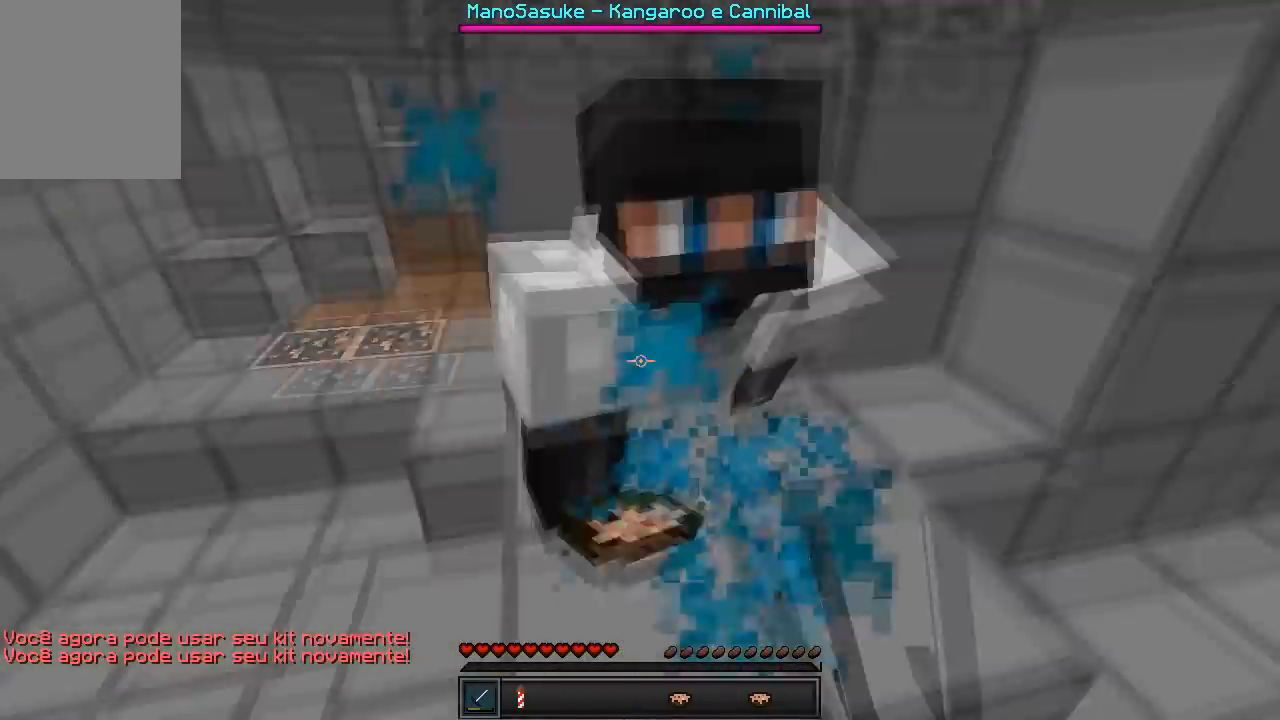
{"keys": ["a", "w"], "events": [[217, "d", "up"], [217, "s", "up"], [250, "a", "down"], [450, "w", "down"]]}
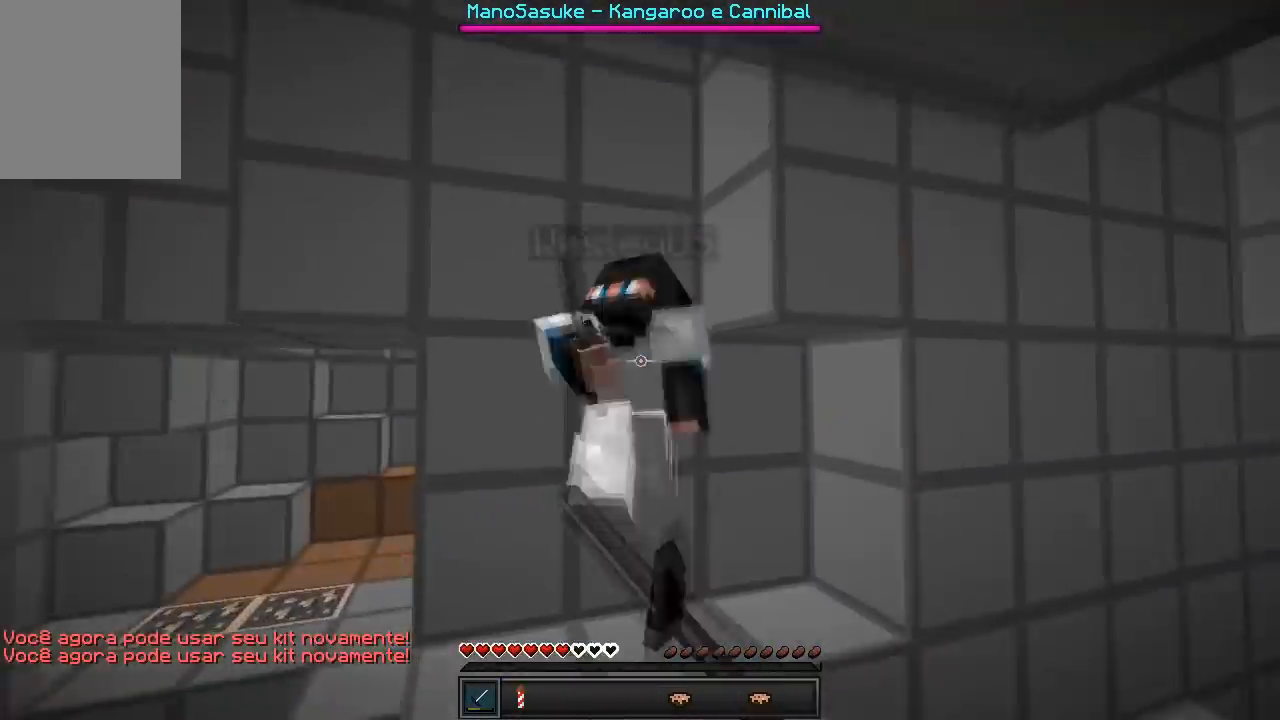
{"keys": ["w"], "events": [[267, "a", "up"]]}
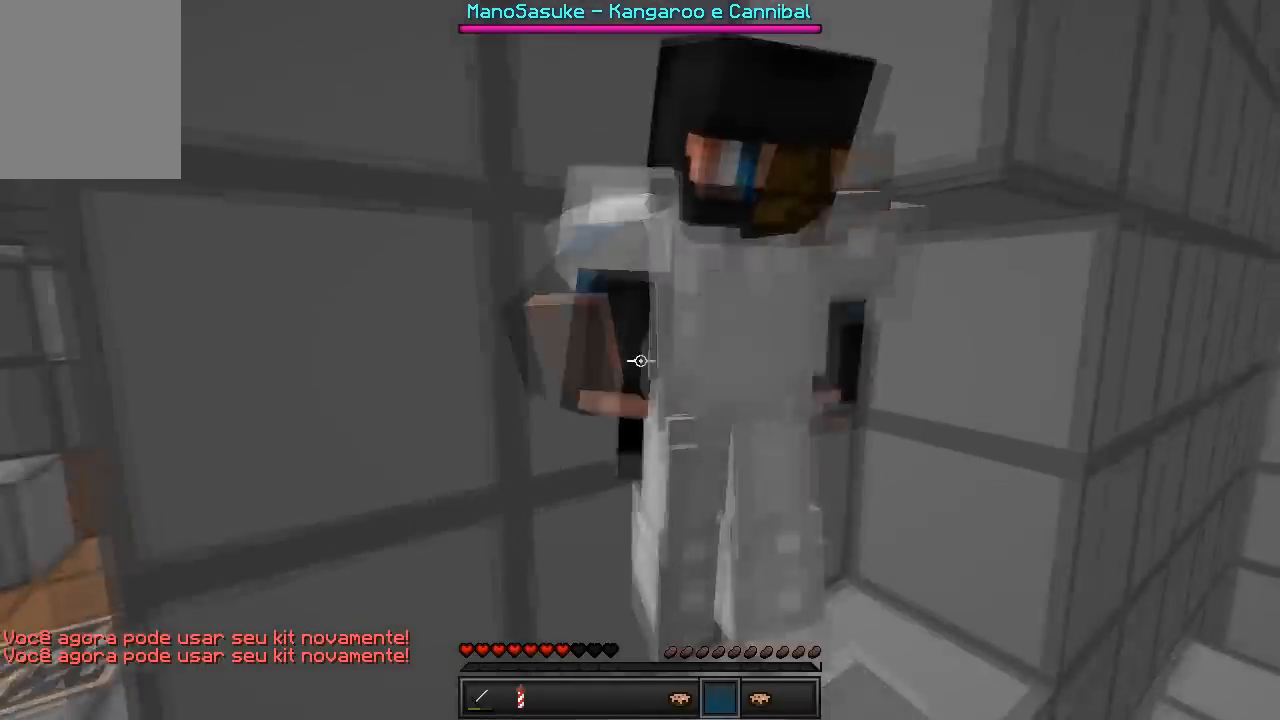
{"keys": [], "events": [[483, "w", "up"]]}
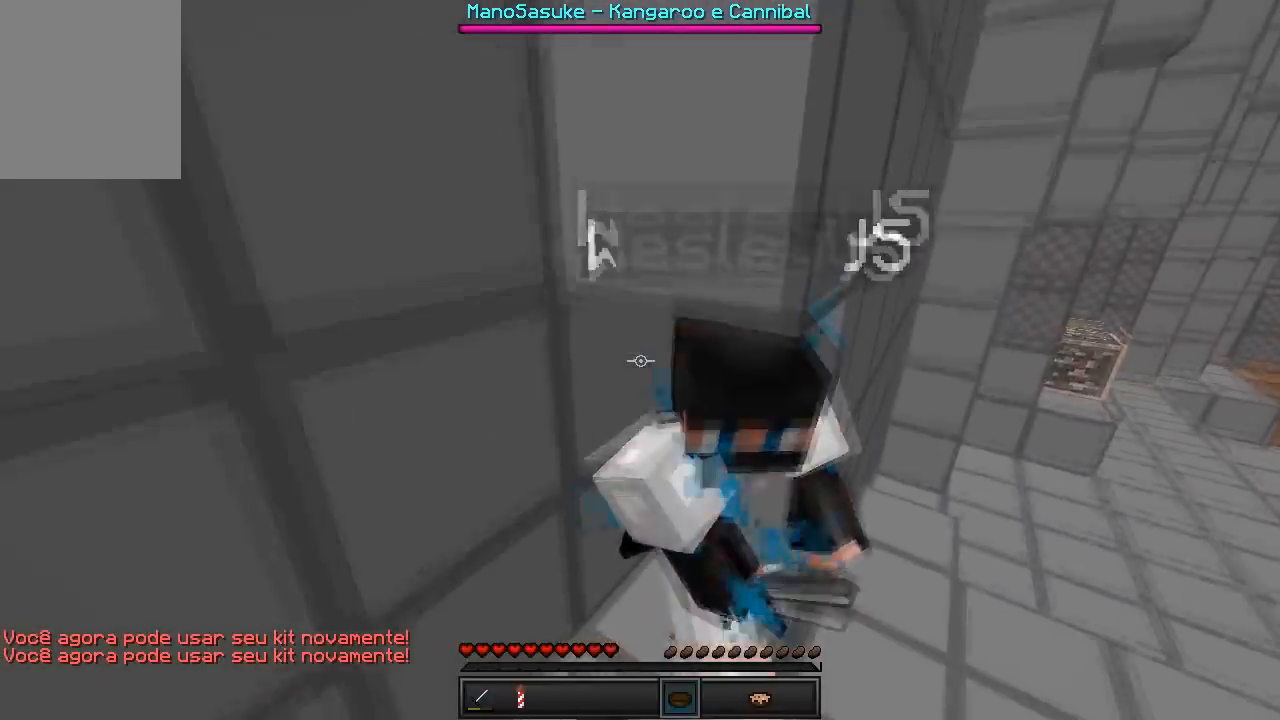
{"keys": ["w"], "events": [[17, "w", "down"]]}
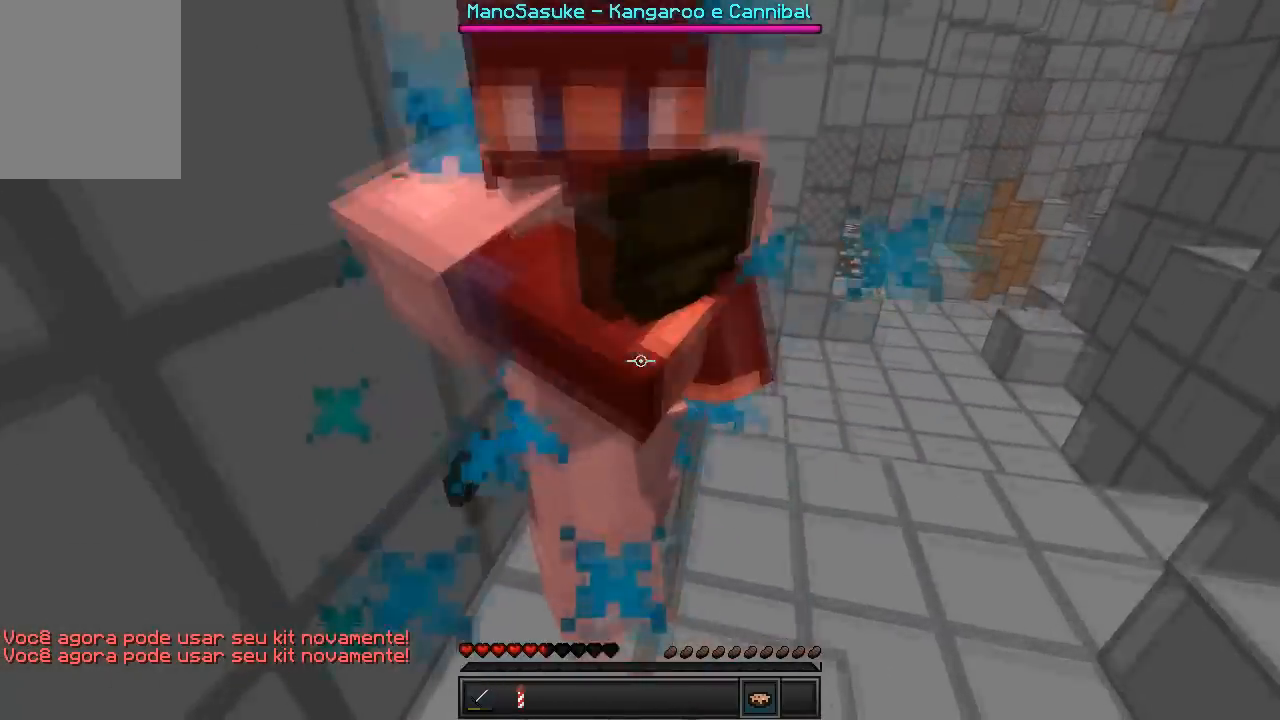
{"keys": [], "events": [[283, "w", "up"]]}
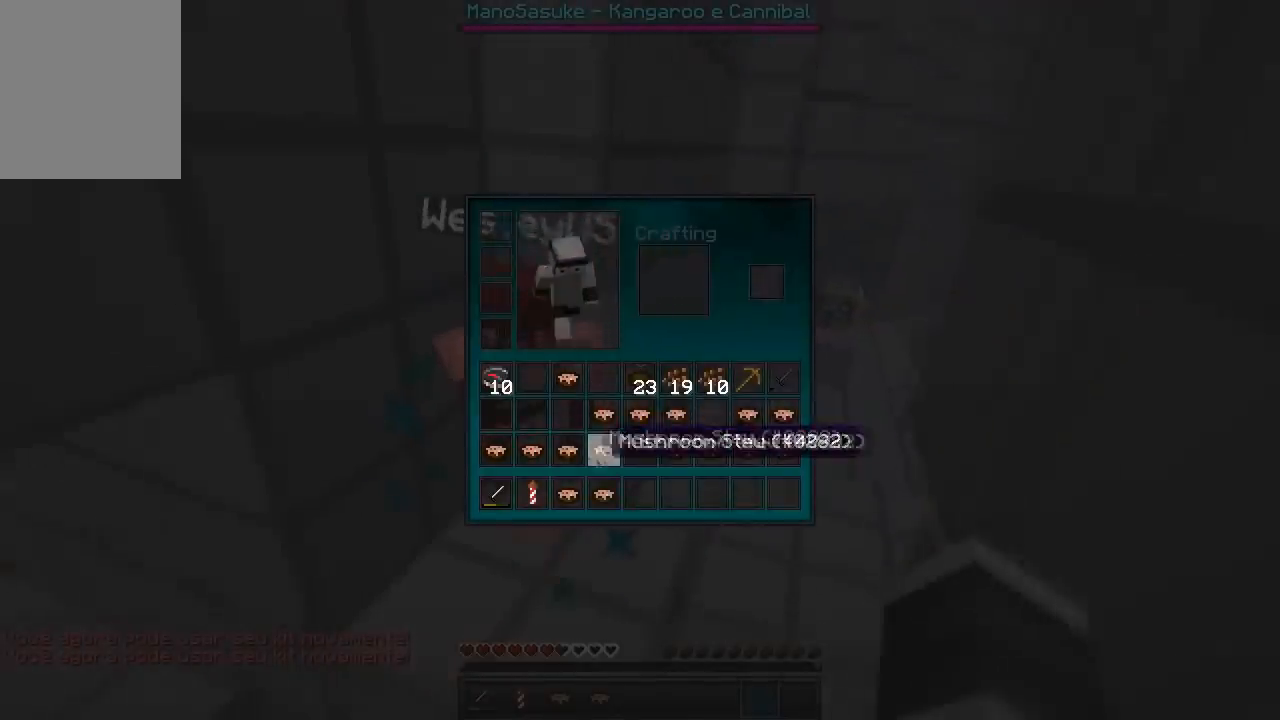
{"keys": [], "events": []}
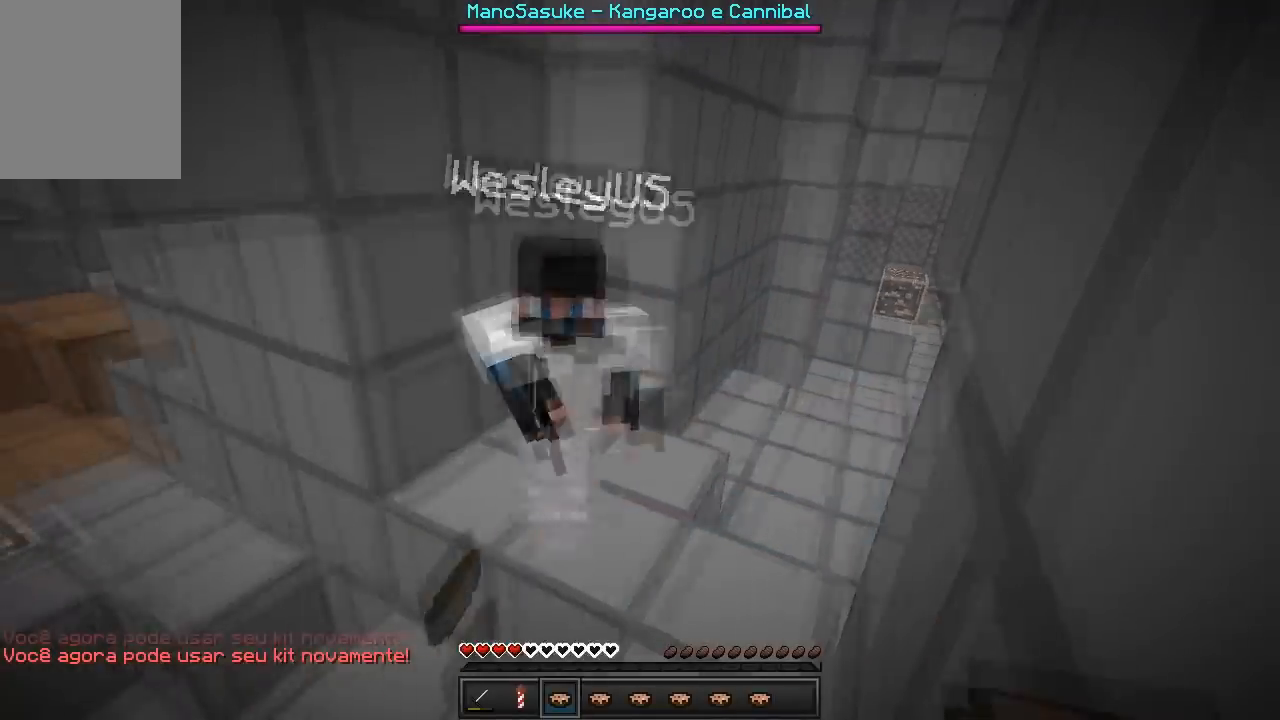
{"keys": ["w"], "events": [[133, "w", "down"]]}
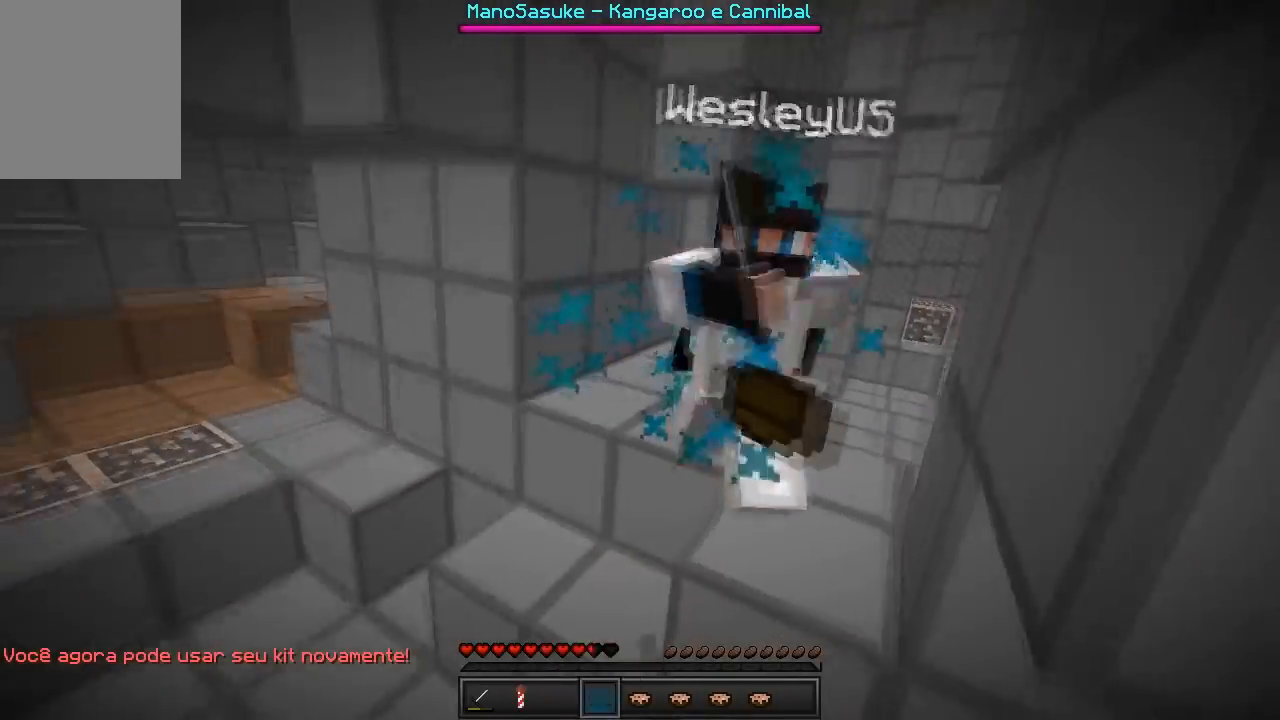
{"keys": ["w"], "events": [[50, "d", "down"], [167, "d", "up"]]}
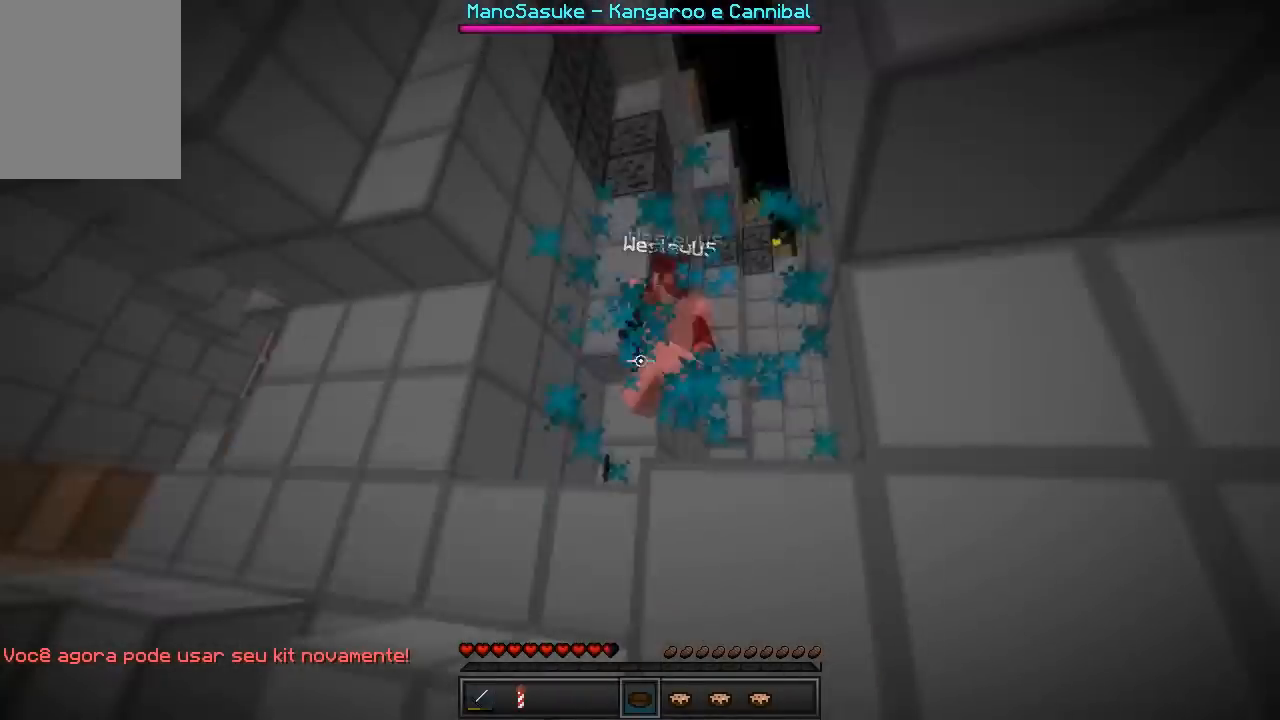
{"keys": ["a", "w"], "events": [[233, "a", "down"]]}
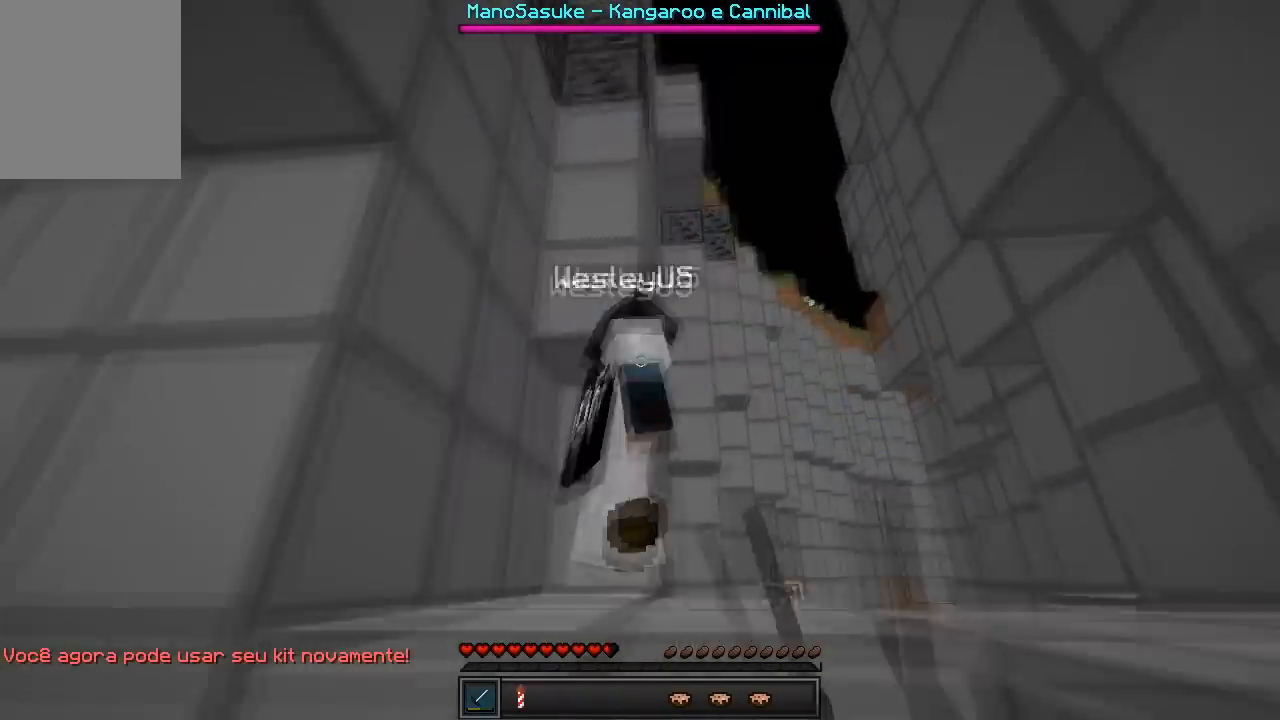
{"keys": ["w"], "events": [[83, "a", "up"], [100, "d", "down"], [467, "d", "up"]]}
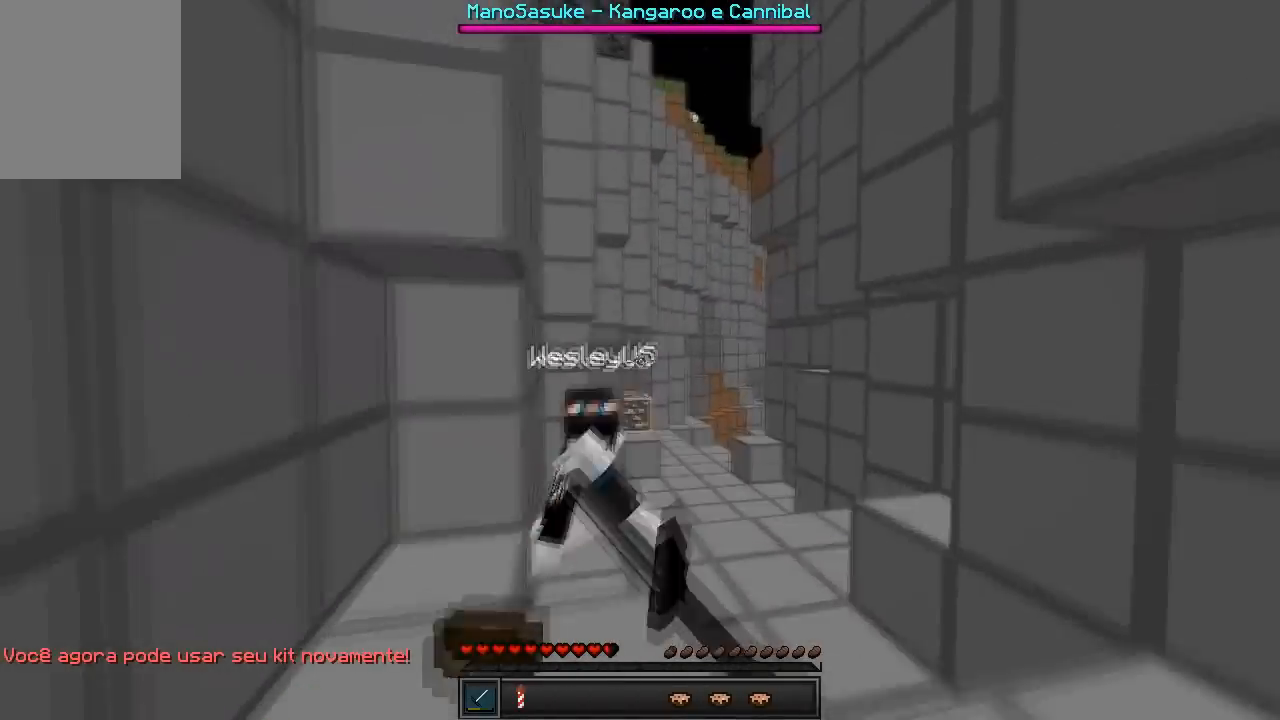
{"keys": ["d", "w"], "events": [[250, "d", "down"]]}
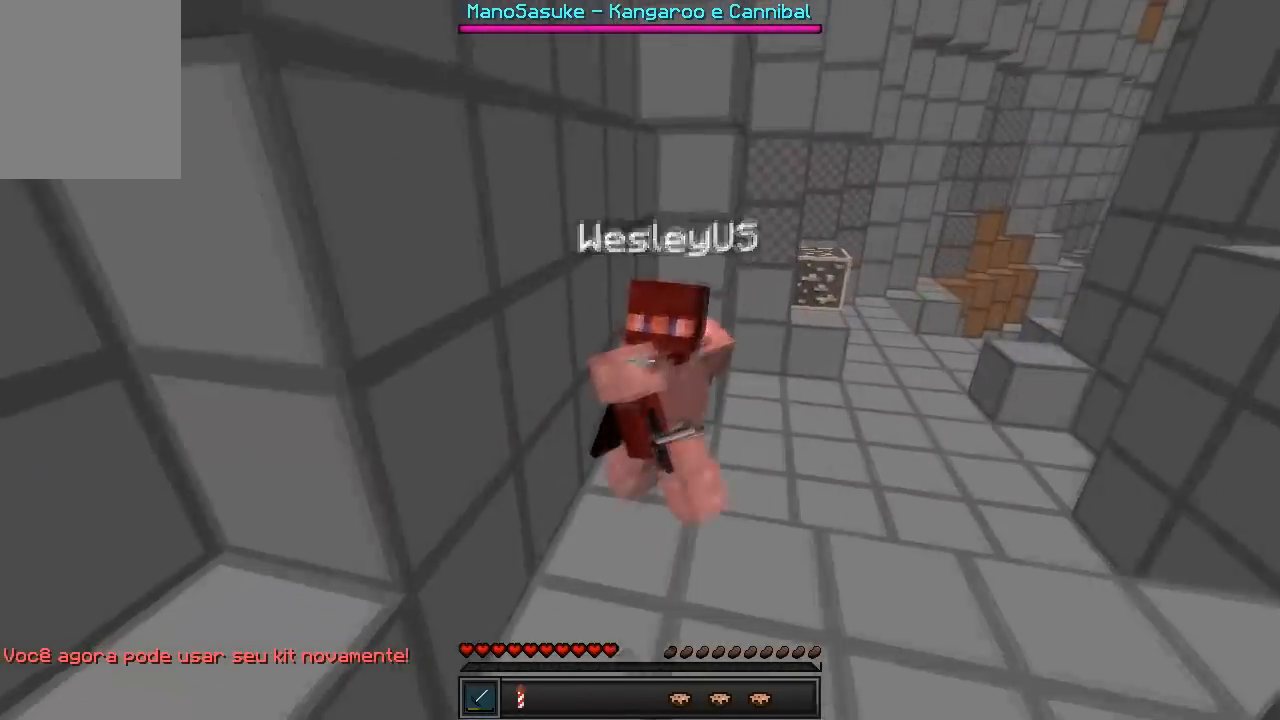
{"keys": ["d"], "events": [[400, "w", "up"]]}
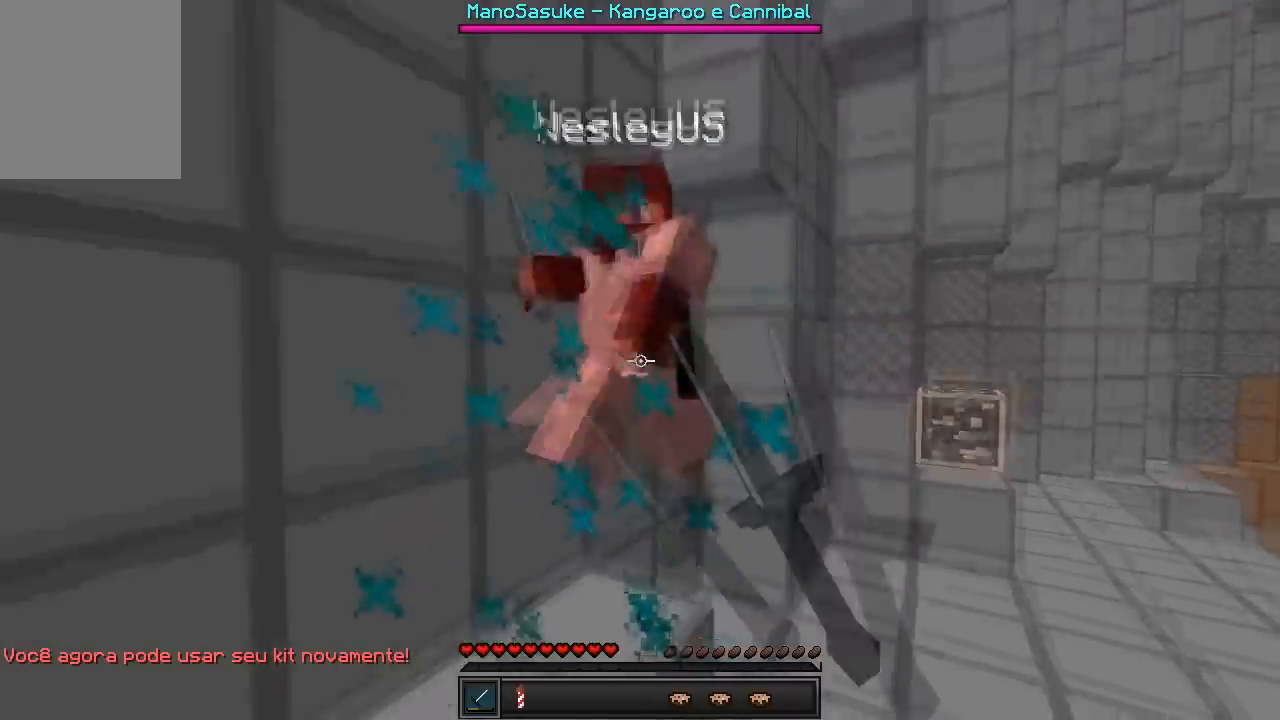
{"keys": ["d", "w"], "events": [[133, "w", "down"]]}
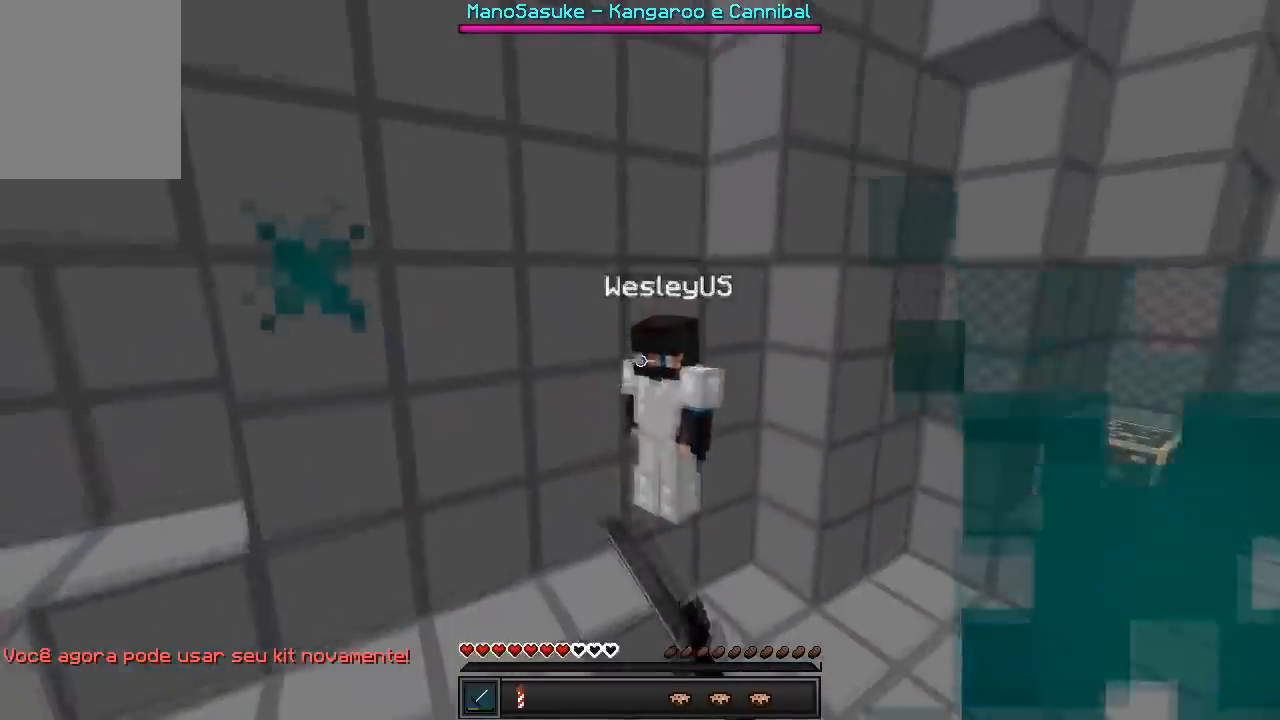
{"keys": ["w"], "events": [[67, "d", "up"], [267, "w", "up"], [300, "w", "down"]]}